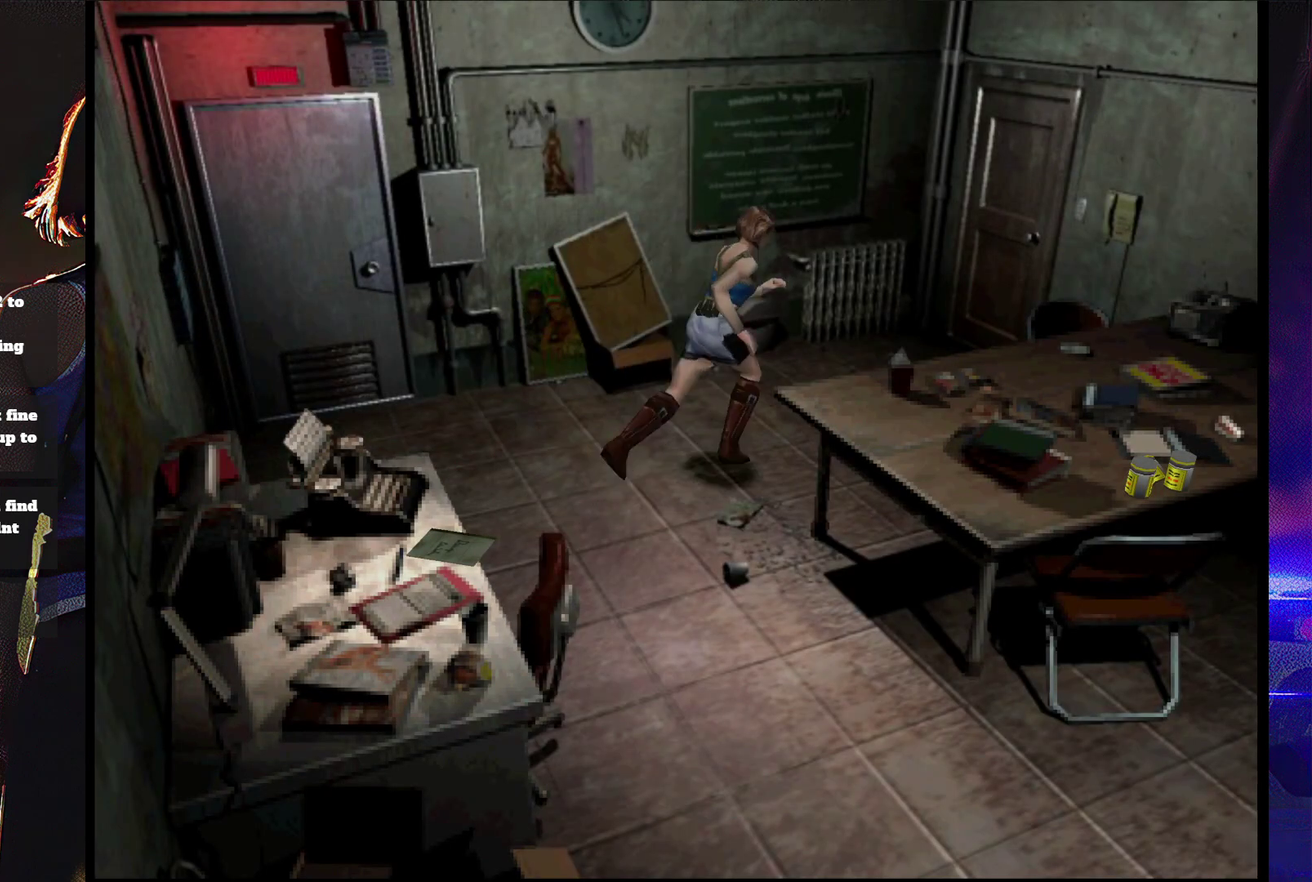
Gameplay with a controller (PlayStation layout); each line is a JSON object with the inputs held at the frame after it. "events" lists button and stick changes between this image and that frame as [ms after this image, input, new state], when the widget could be followed in between. Not read: L3 R3 left_stick right_stick.
{"buttons": ["SQUARE", "DPAD_UP", "DPAD_RIGHT"], "events": [[133, "DPAD_LEFT", "down"], [233, "DPAD_LEFT", "up"], [267, "DPAD_RIGHT", "down"], [400, "CROSS", "down"], [400, "DPAD_RIGHT", "up"], [500, "CROSS", "up"], [500, "DPAD_RIGHT", "down"]]}
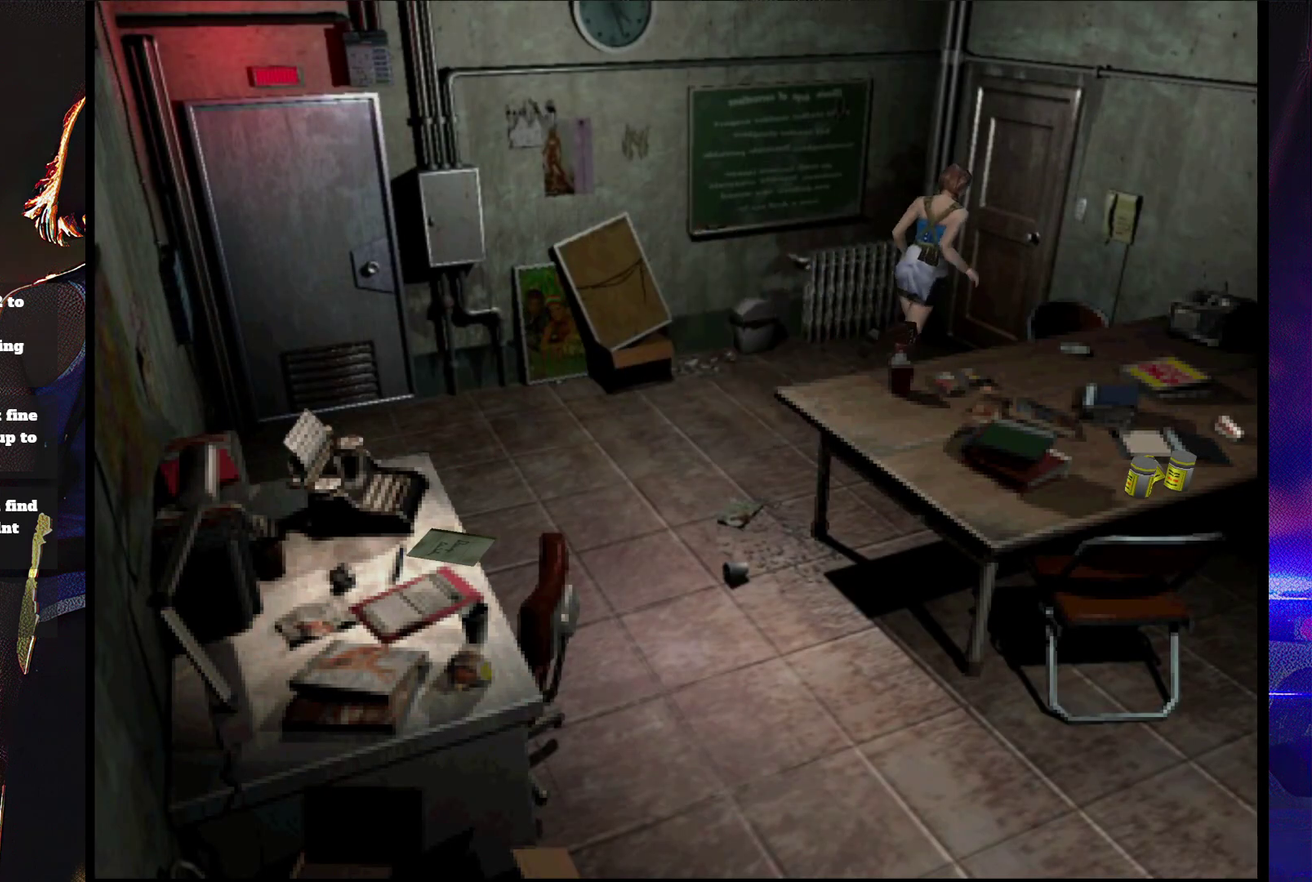
{"buttons": ["CROSS", "SQUARE", "DPAD_UP", "DPAD_LEFT"], "events": [[100, "CROSS", "down"], [133, "DPAD_RIGHT", "up"], [233, "DPAD_LEFT", "down"], [367, "CROSS", "up"], [433, "CROSS", "down"]]}
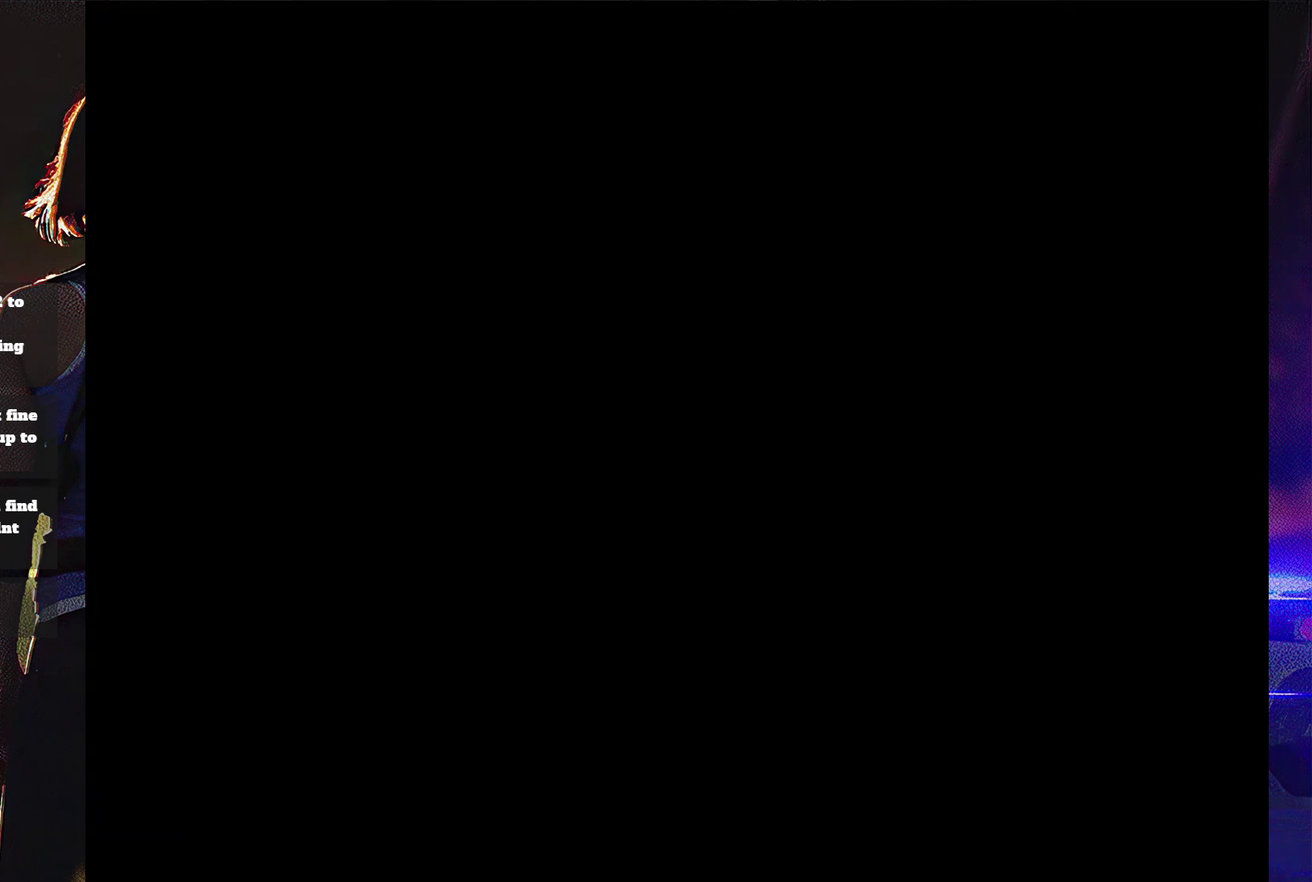
{"buttons": [], "events": [[33, "CROSS", "up"], [33, "DPAD_LEFT", "up"], [67, "DPAD_UP", "up"], [100, "CROSS", "down"], [233, "CROSS", "up"], [367, "SQUARE", "up"]]}
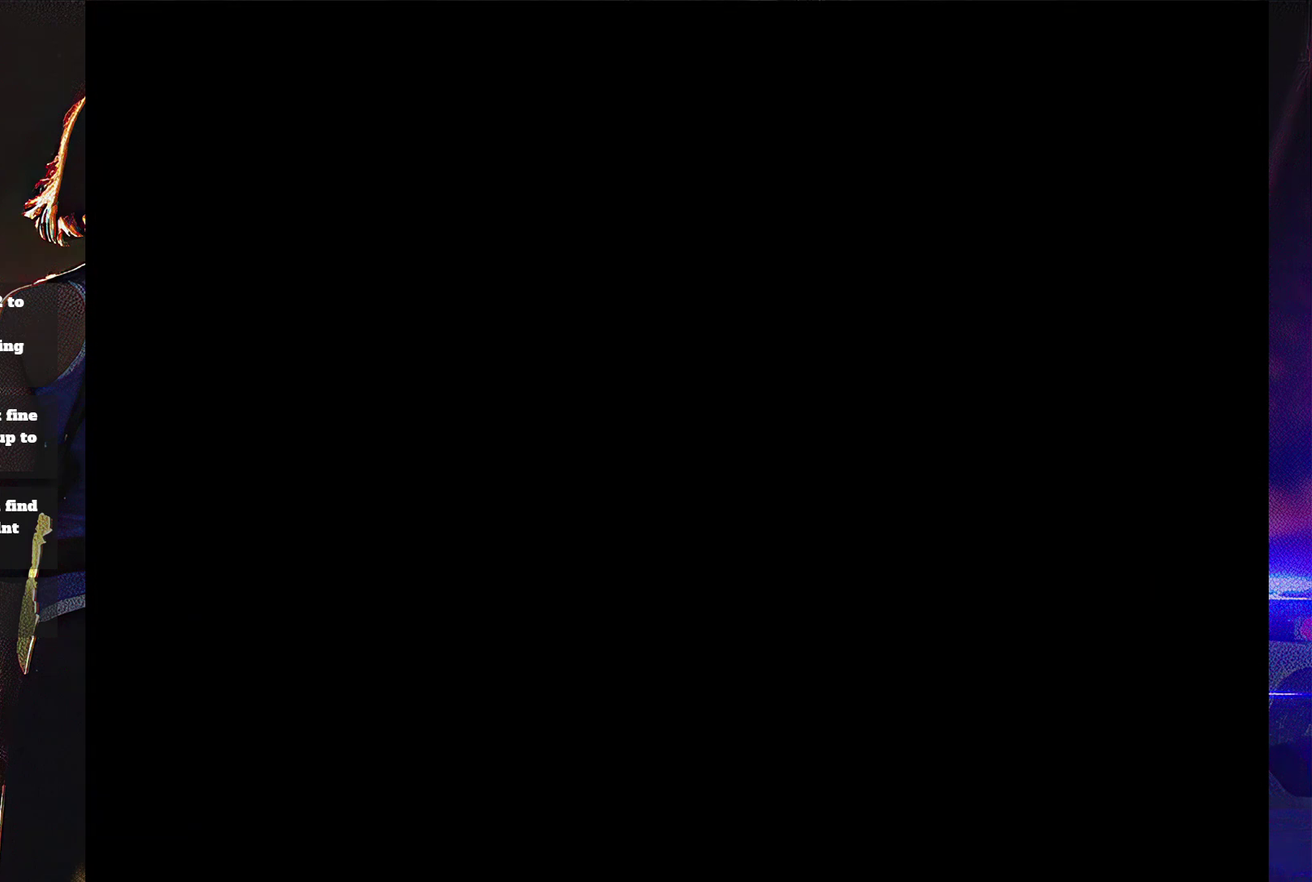
{"buttons": [], "events": [[133, "SQUARE", "down"], [167, "DPAD_RIGHT", "down"], [167, "DPAD_UP", "down"], [400, "DPAD_RIGHT", "up"], [500, "DPAD_UP", "up"], [500, "SQUARE", "up"]]}
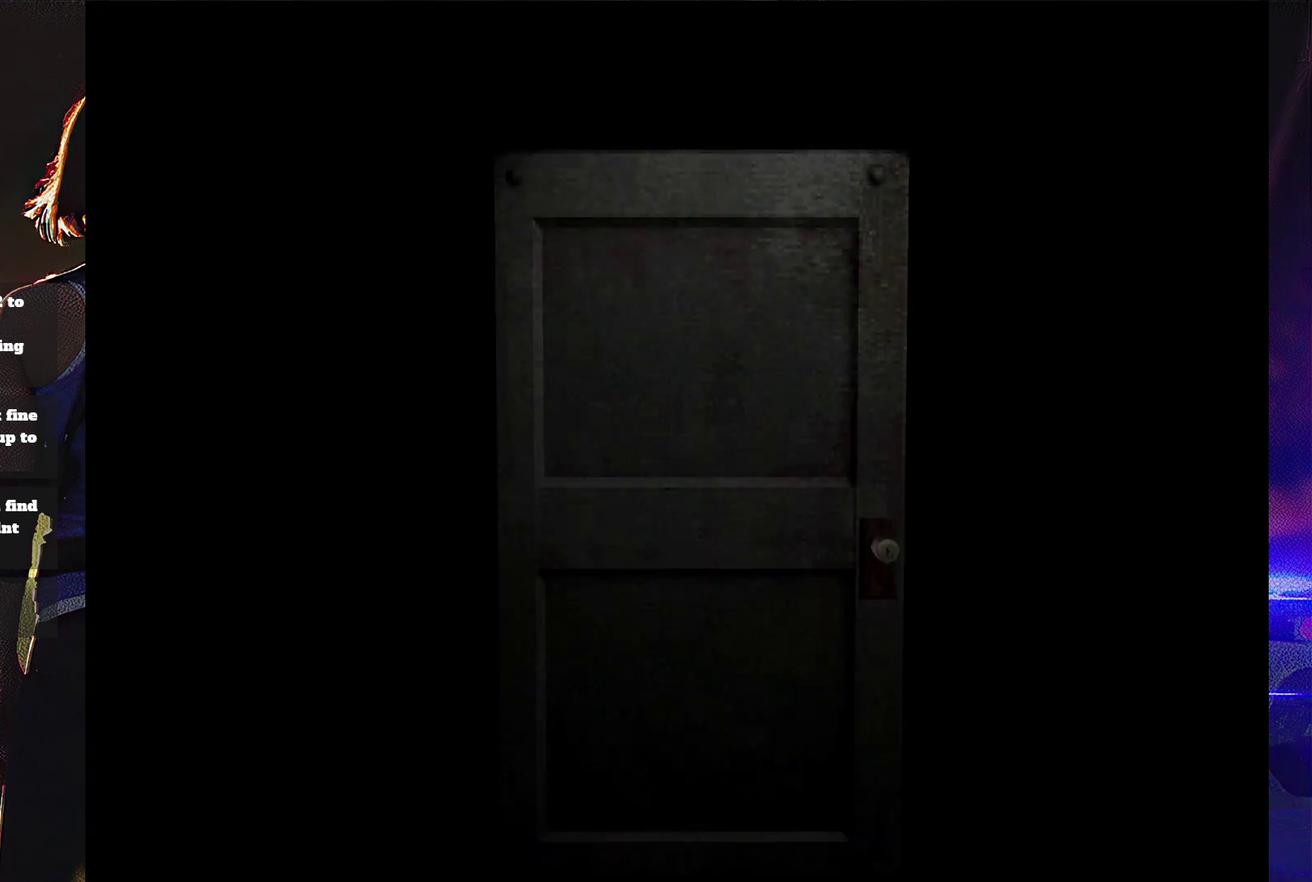
{"buttons": [], "events": []}
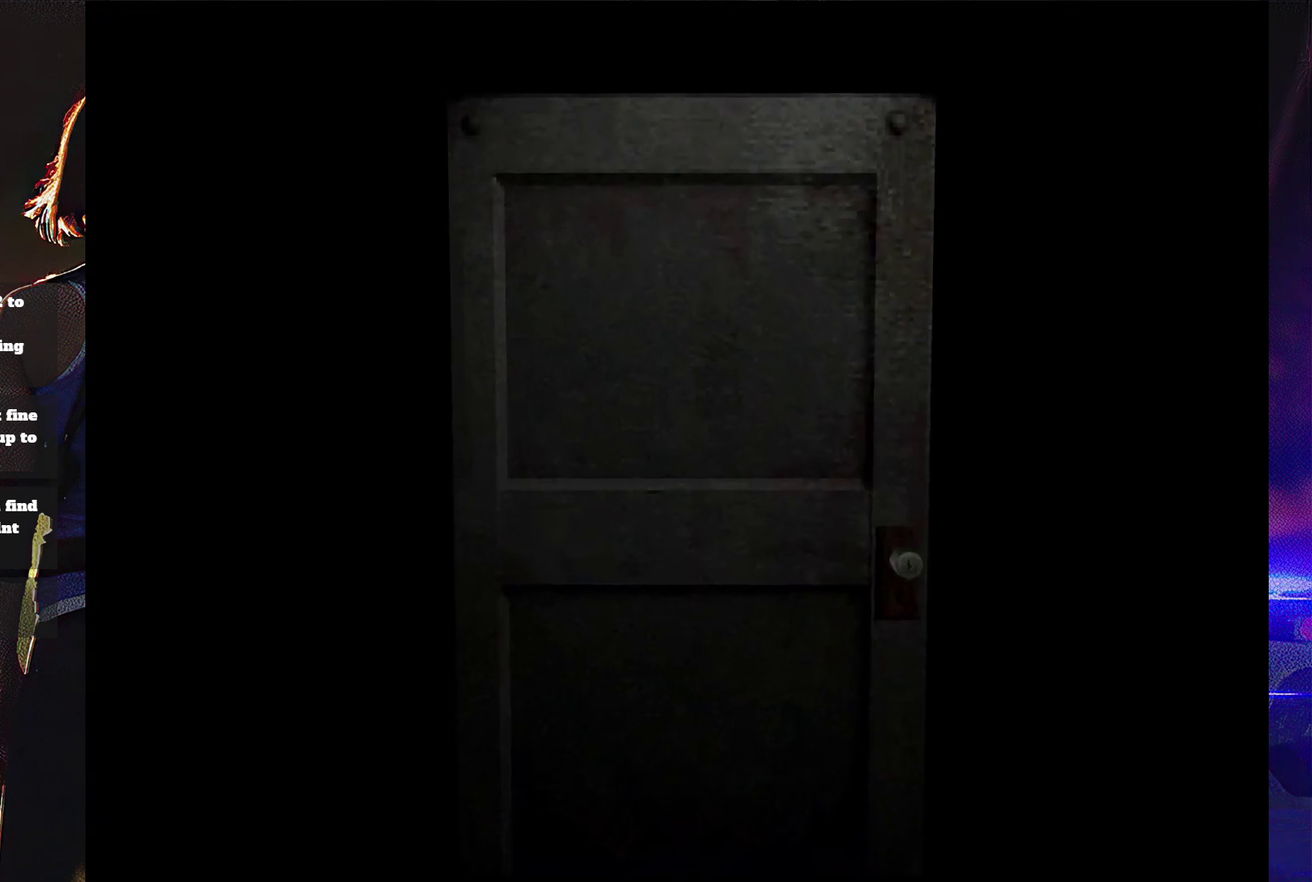
{"buttons": [], "events": []}
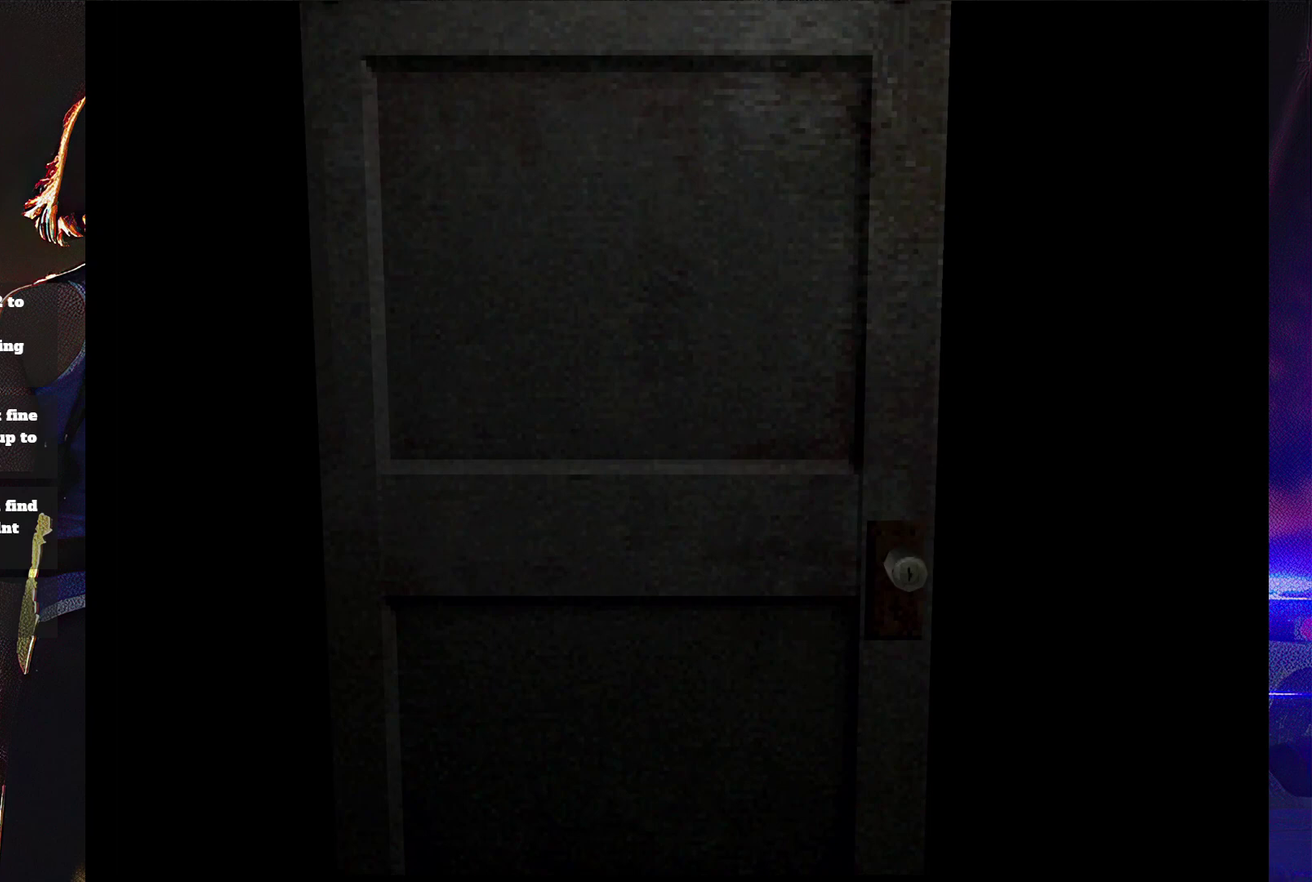
{"buttons": [], "events": []}
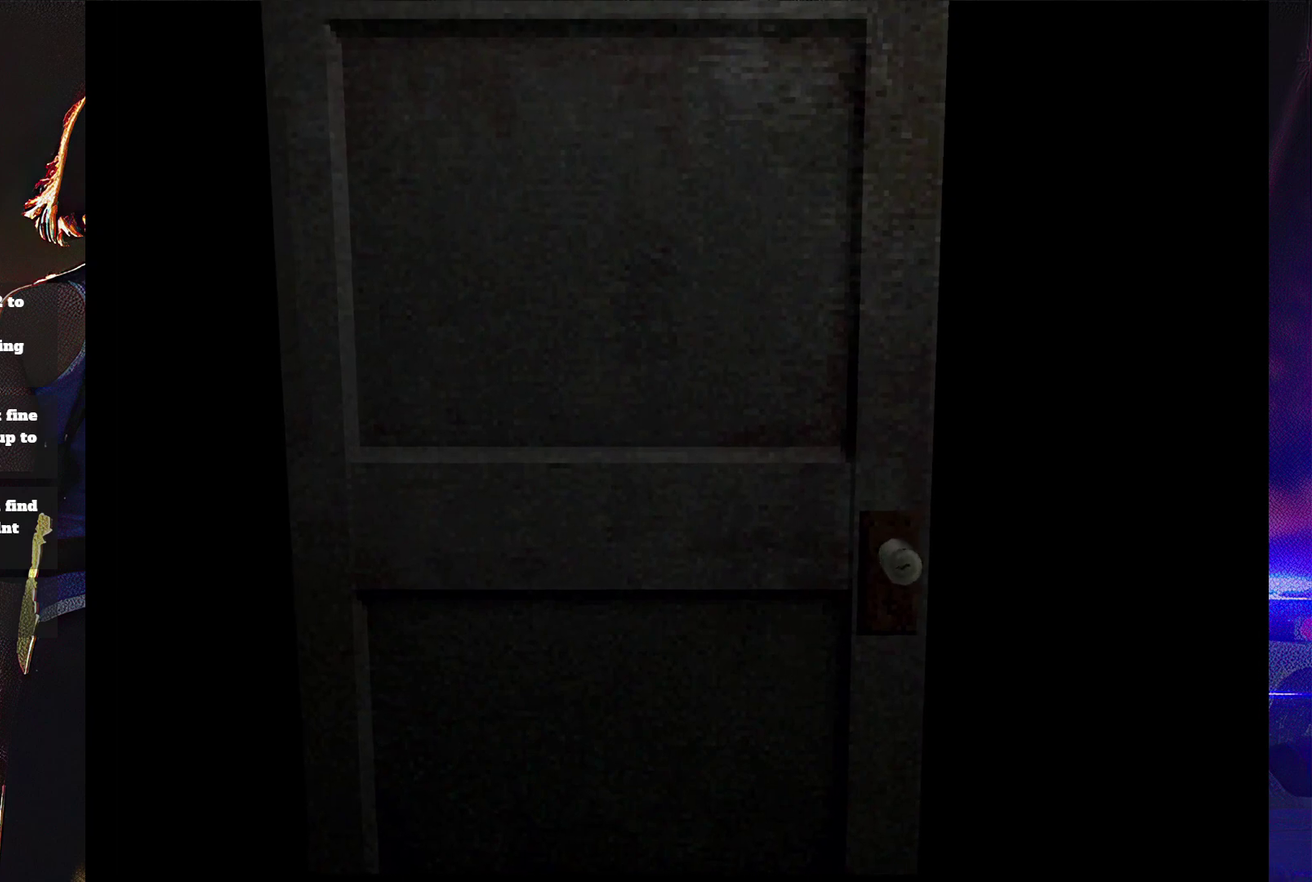
{"buttons": [], "events": []}
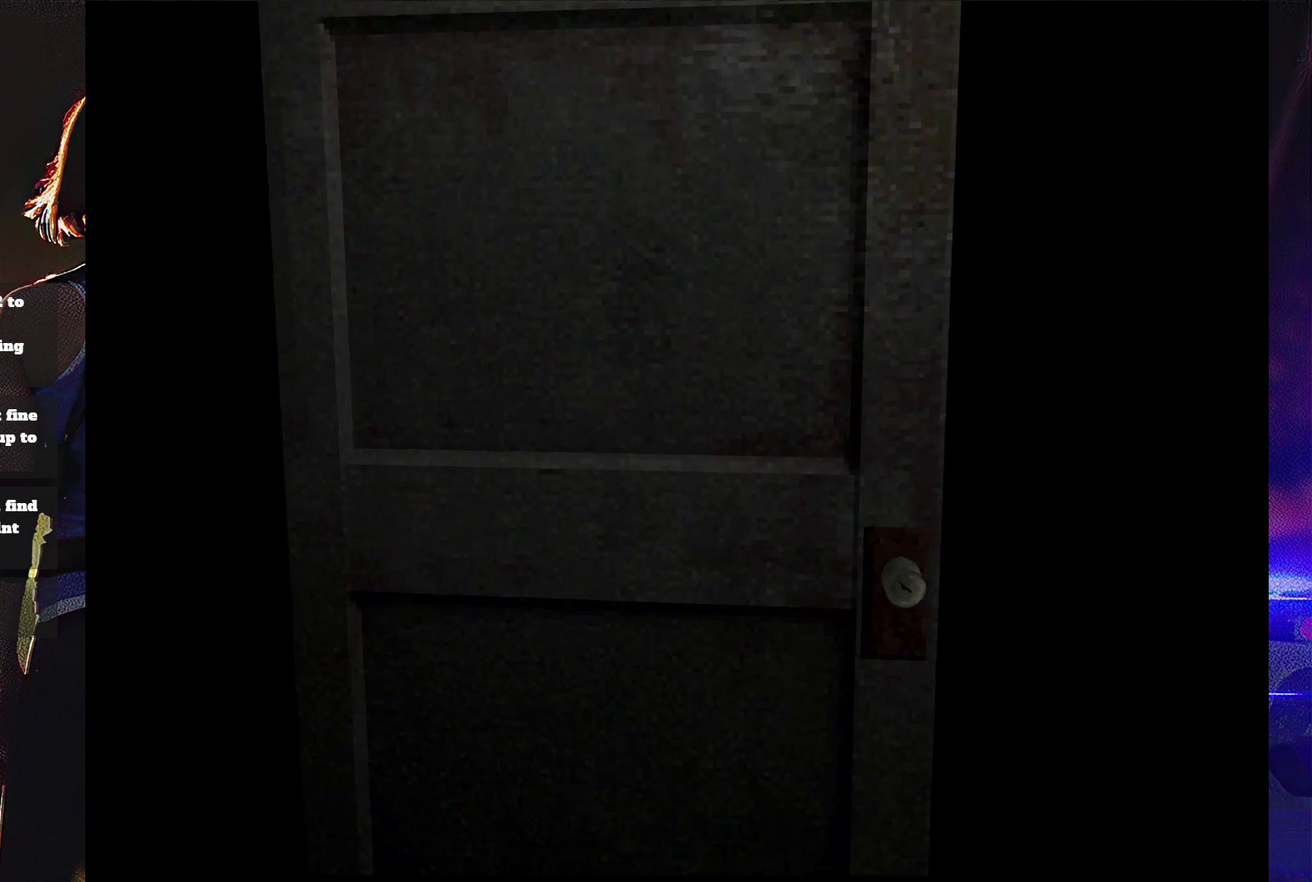
{"buttons": [], "events": []}
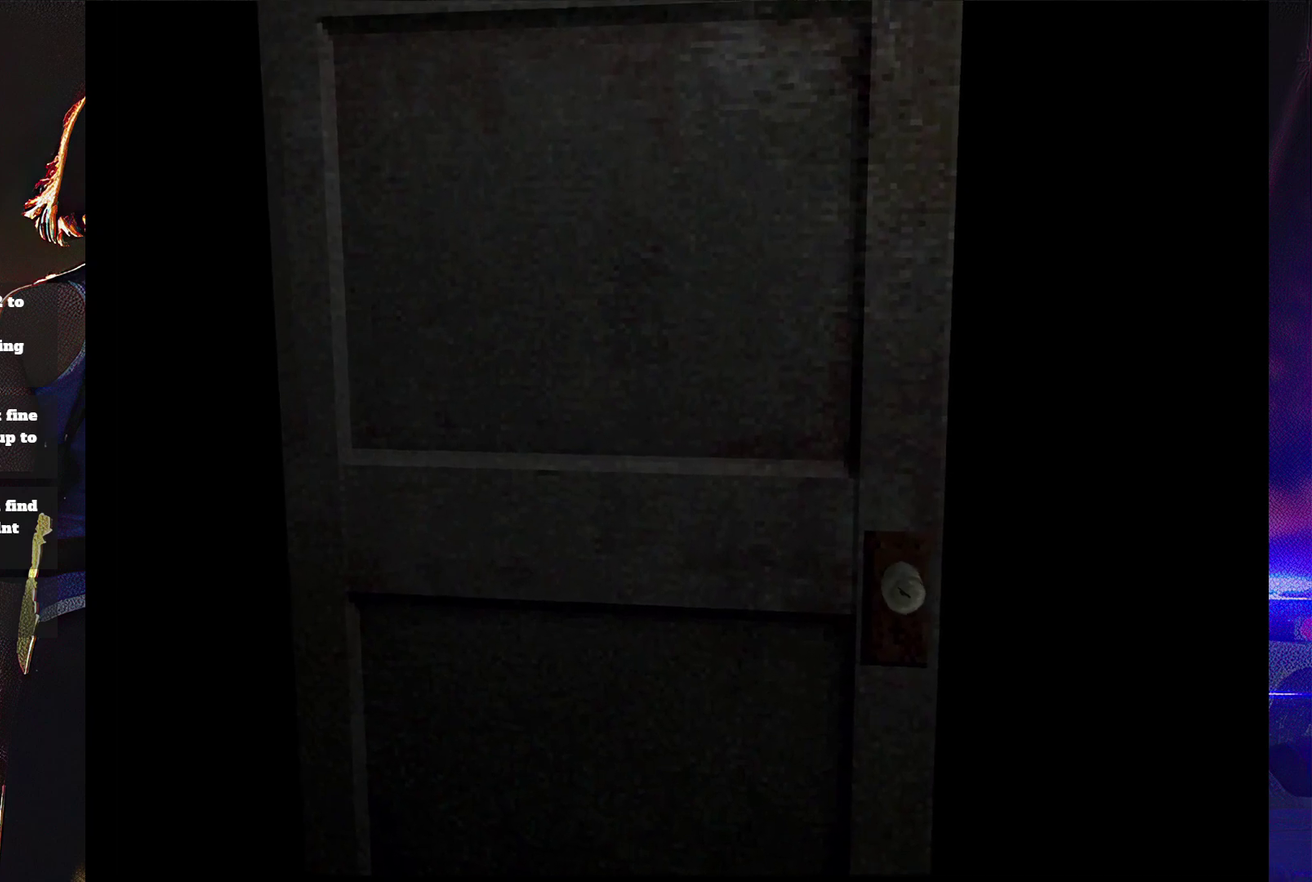
{"buttons": [], "events": []}
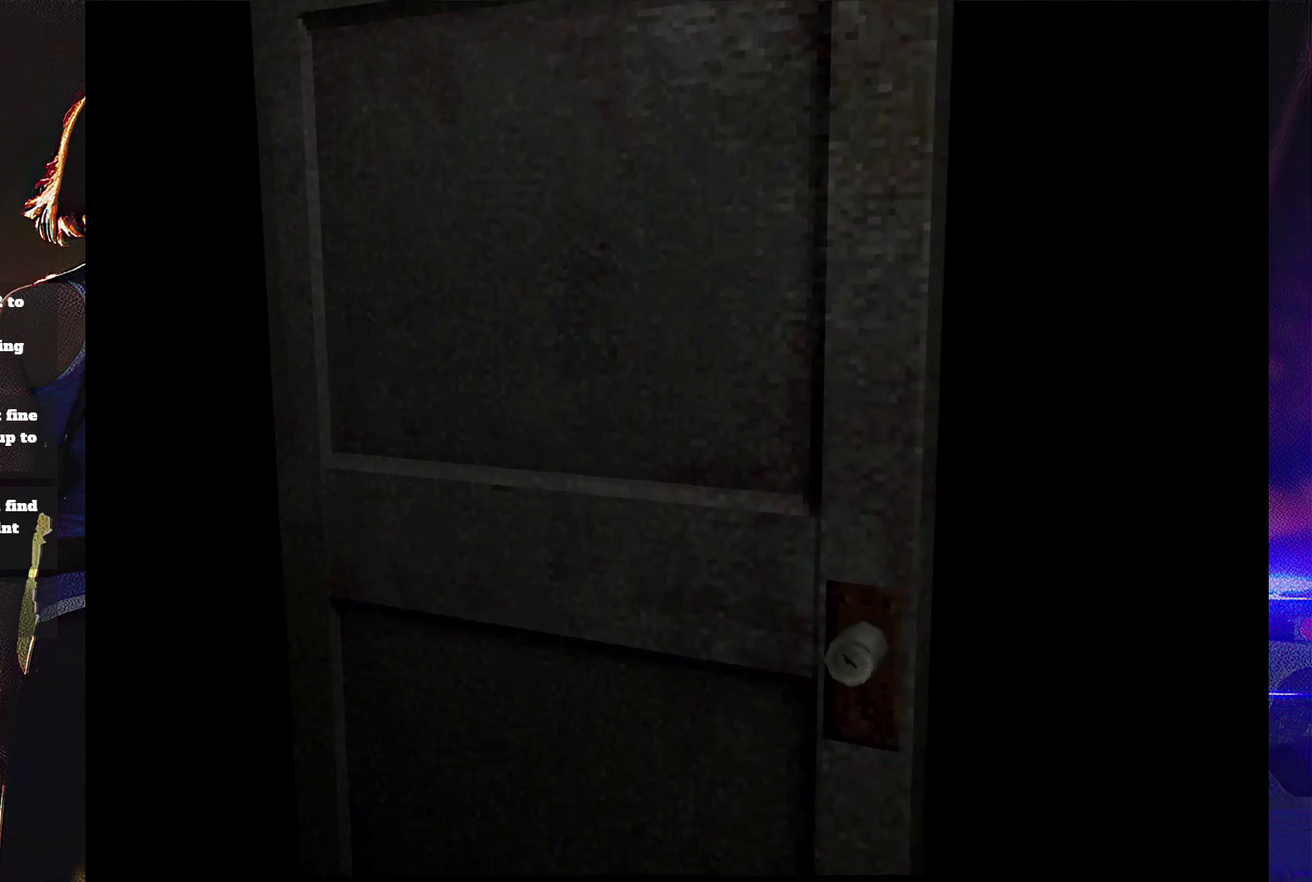
{"buttons": ["SQUARE", "DPAD_UP", "DPAD_RIGHT"], "events": [[467, "DPAD_UP", "down"], [500, "DPAD_RIGHT", "down"], [500, "SQUARE", "down"]]}
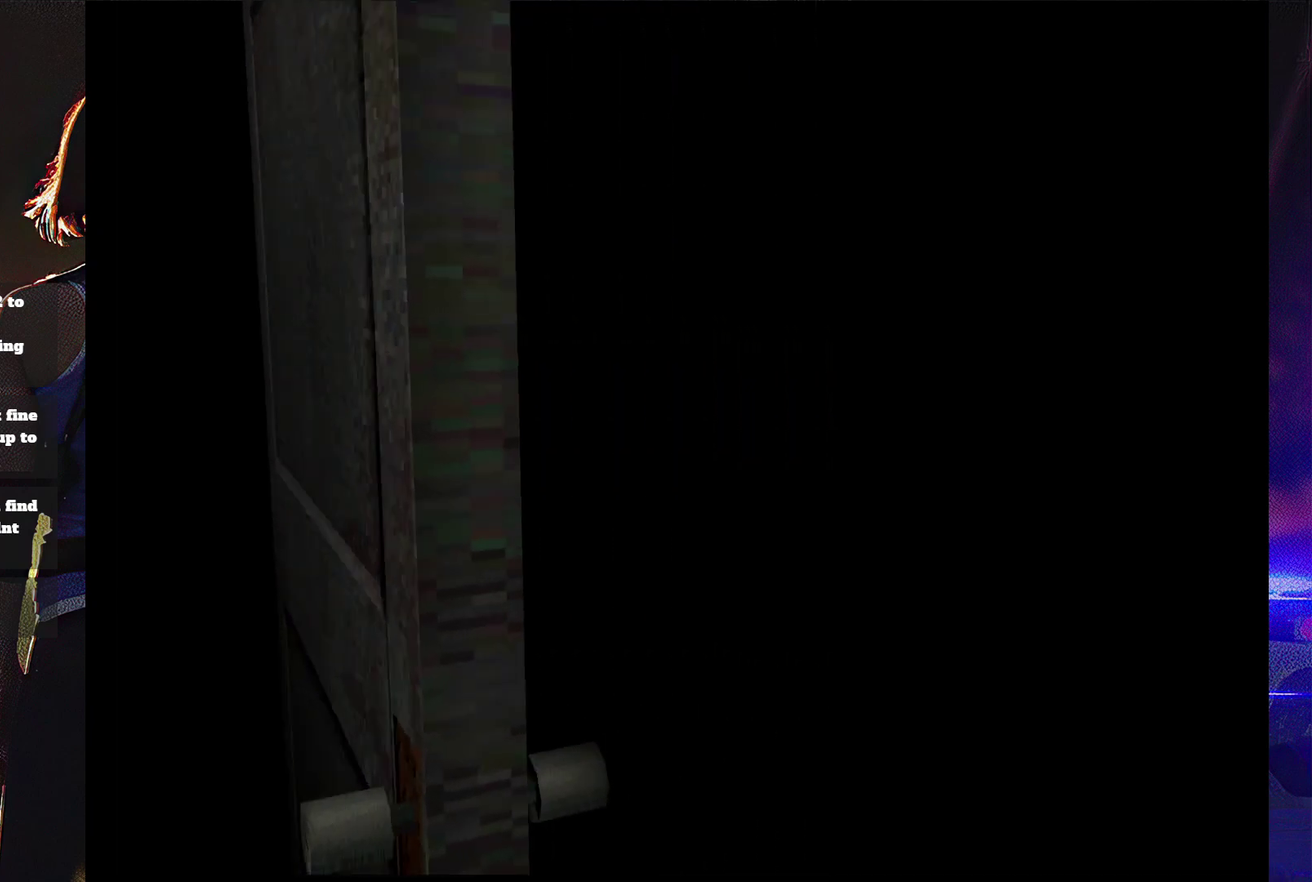
{"buttons": ["SQUARE", "DPAD_UP", "DPAD_RIGHT"], "events": []}
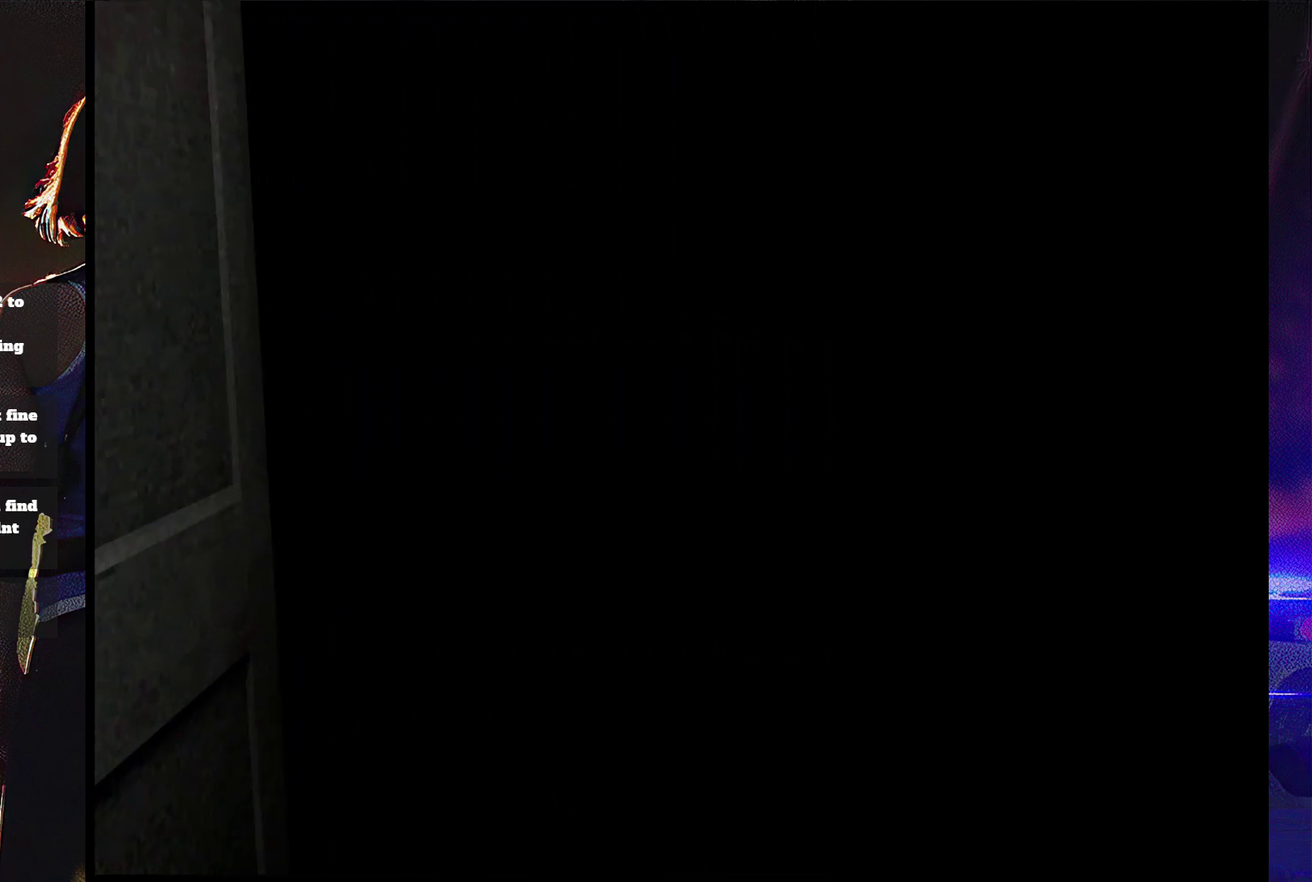
{"buttons": ["SQUARE", "DPAD_UP", "DPAD_RIGHT"], "events": []}
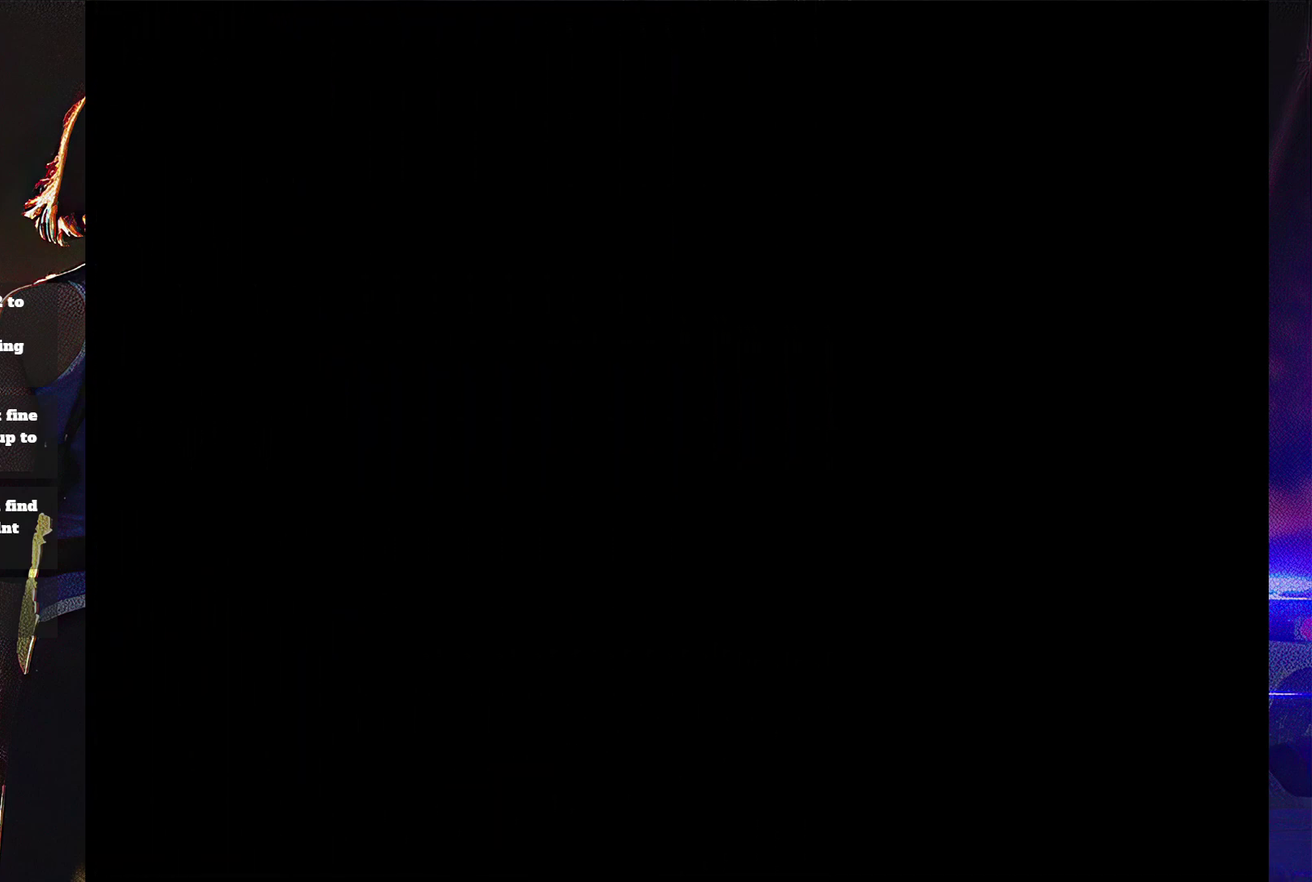
{"buttons": ["SQUARE", "DPAD_UP", "DPAD_RIGHT"], "events": []}
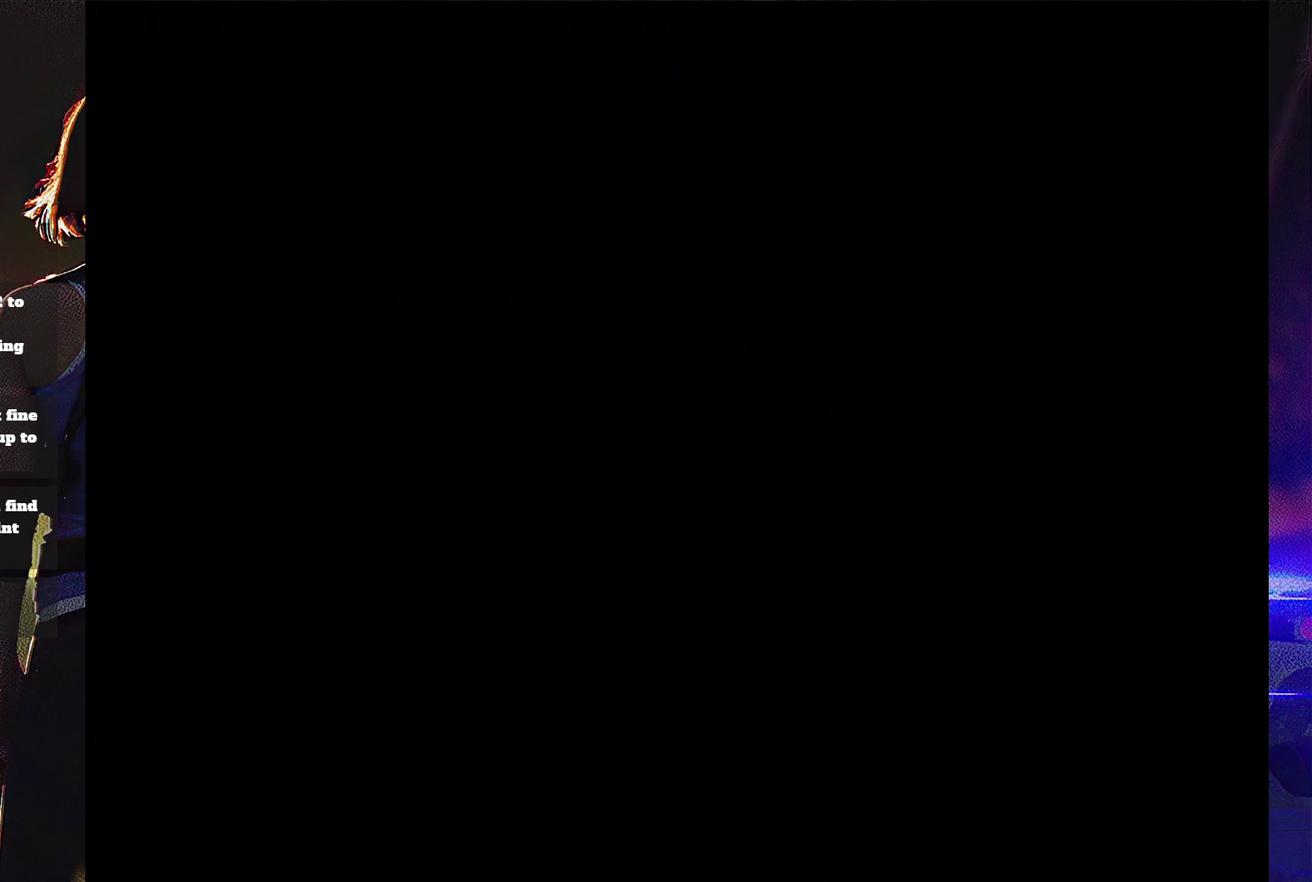
{"buttons": ["SQUARE", "DPAD_UP", "DPAD_RIGHT"], "events": []}
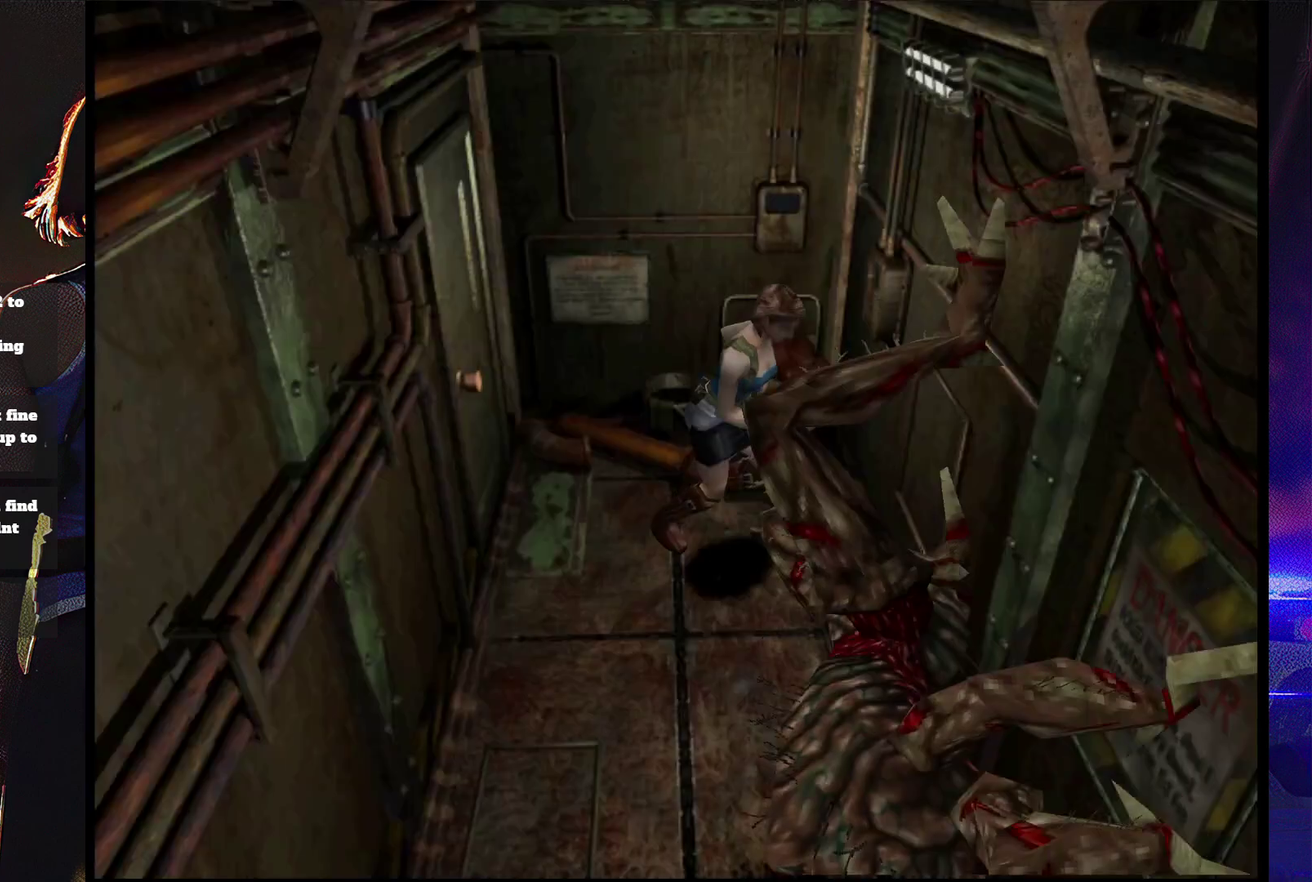
{"buttons": ["CROSS", "SQUARE", "DPAD_UP"], "events": [[233, "DPAD_RIGHT", "up"], [467, "CROSS", "down"]]}
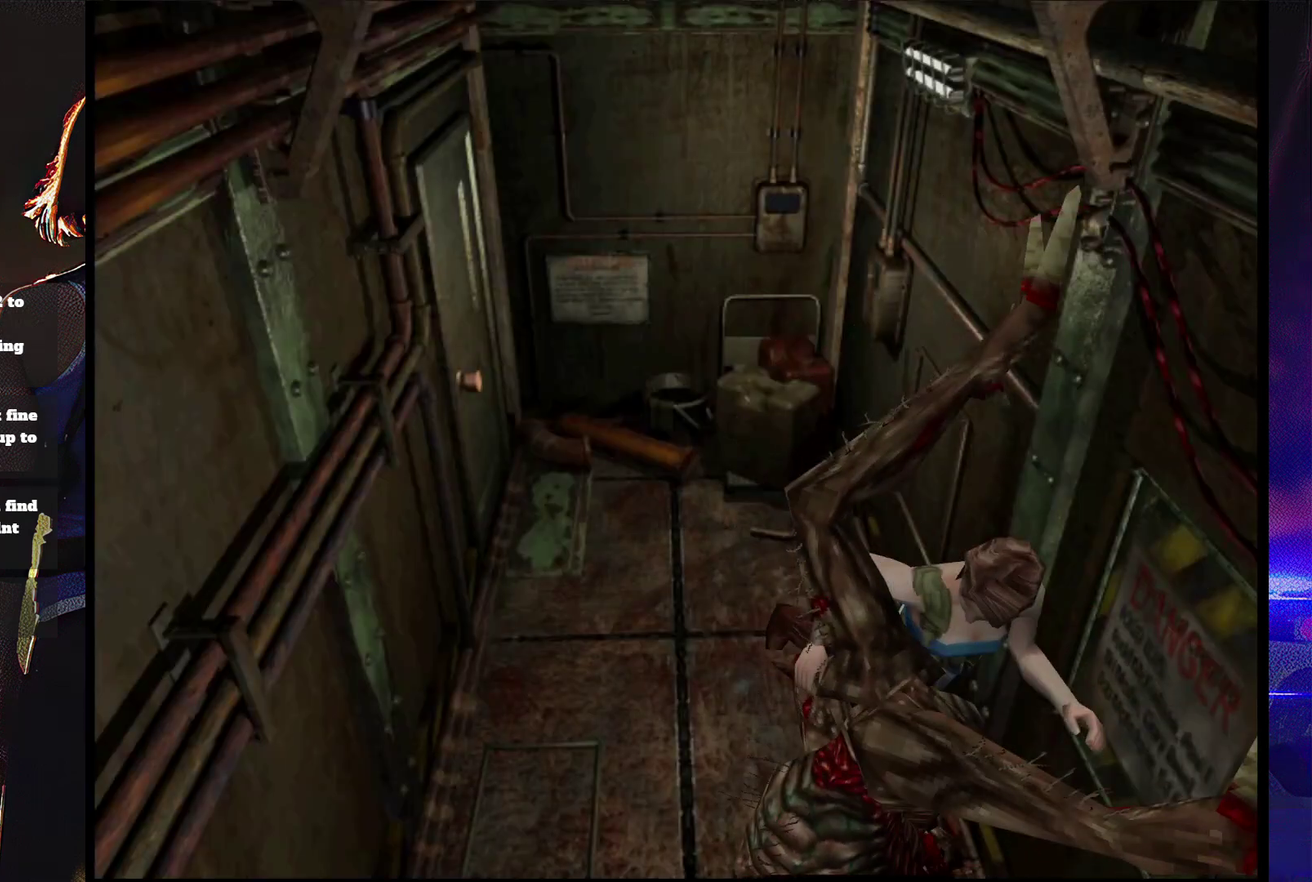
{"buttons": ["CROSS", "SQUARE", "DPAD_UP", "DPAD_LEFT"], "events": [[100, "CROSS", "up"], [200, "CROSS", "down"], [300, "CROSS", "up"], [367, "CROSS", "down"], [500, "DPAD_LEFT", "down"]]}
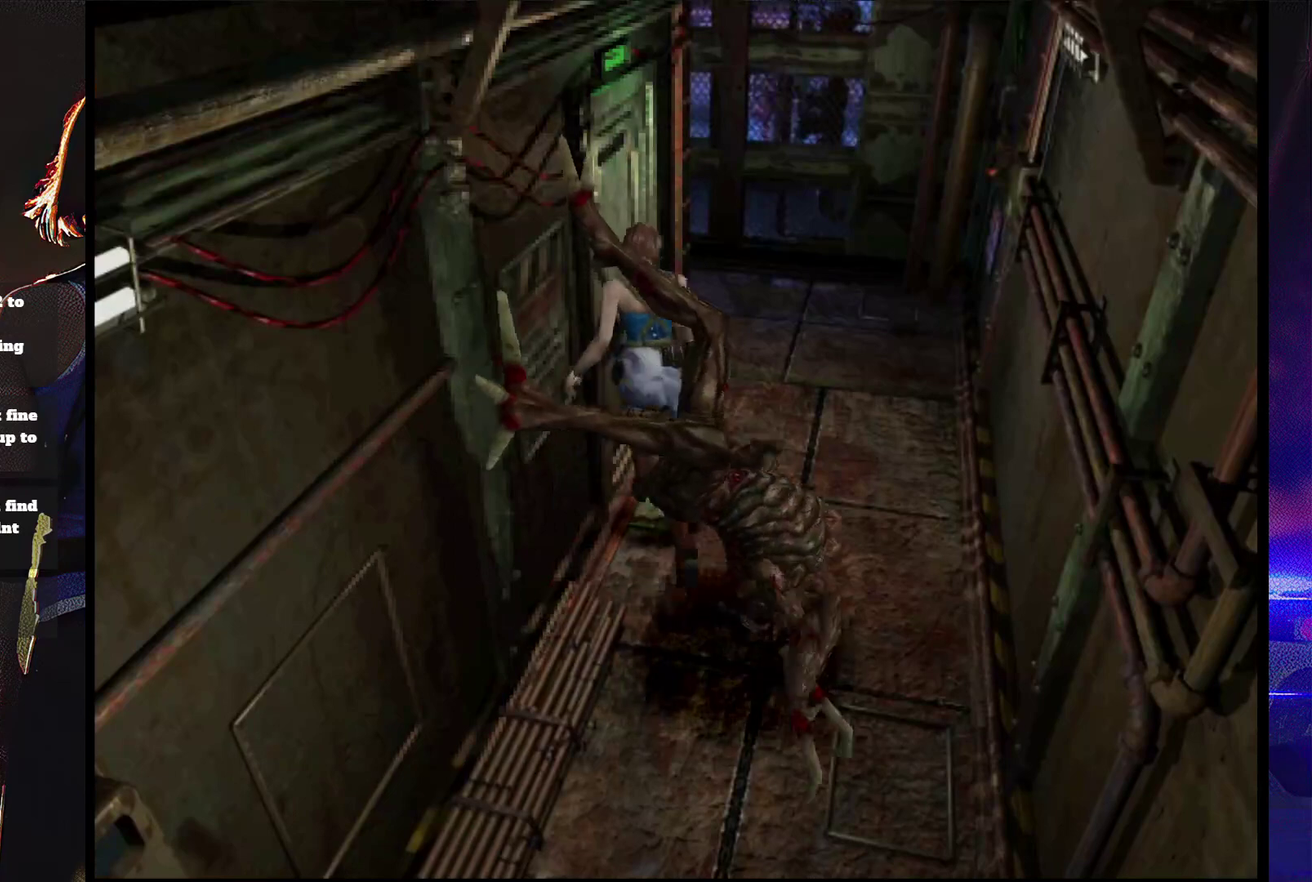
{"buttons": ["SQUARE"], "events": [[133, "CROSS", "up"], [200, "CROSS", "down"], [300, "CROSS", "up"], [367, "CROSS", "down"], [400, "DPAD_UP", "up"], [433, "CROSS", "up"], [433, "DPAD_LEFT", "up"]]}
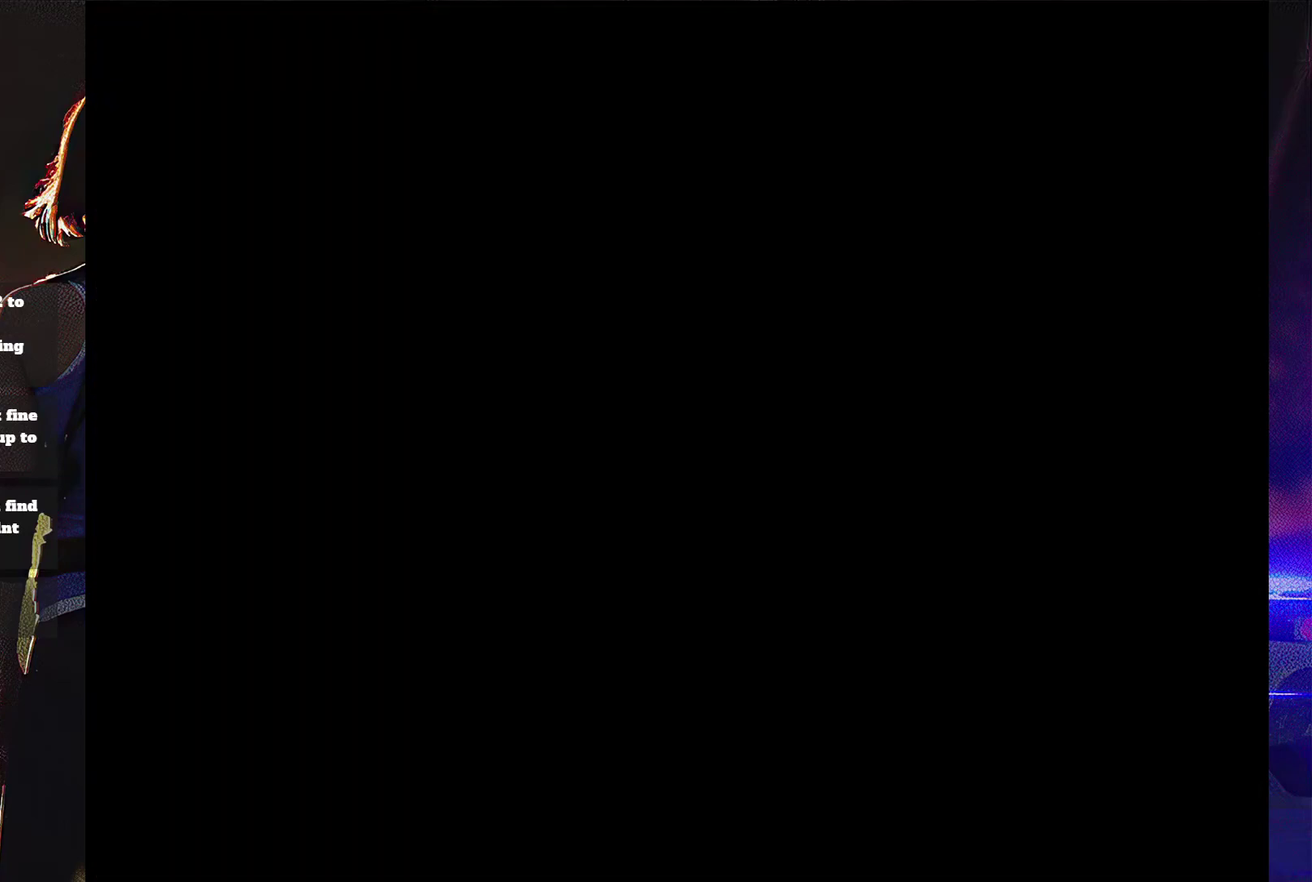
{"buttons": ["CROSS", "SQUARE"], "events": [[200, "CROSS", "down"]]}
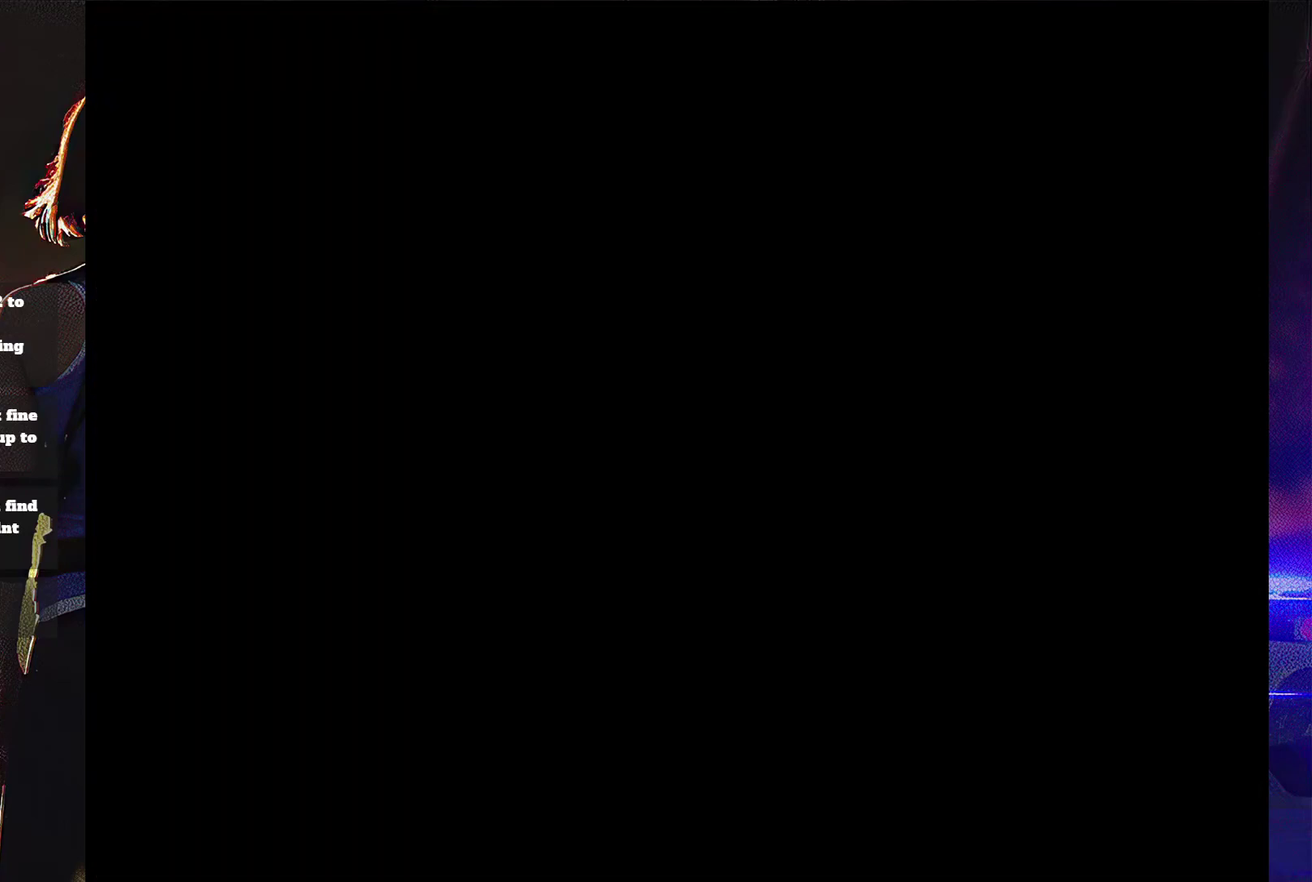
{"buttons": [], "events": [[33, "CROSS", "up"], [67, "SQUARE", "up"]]}
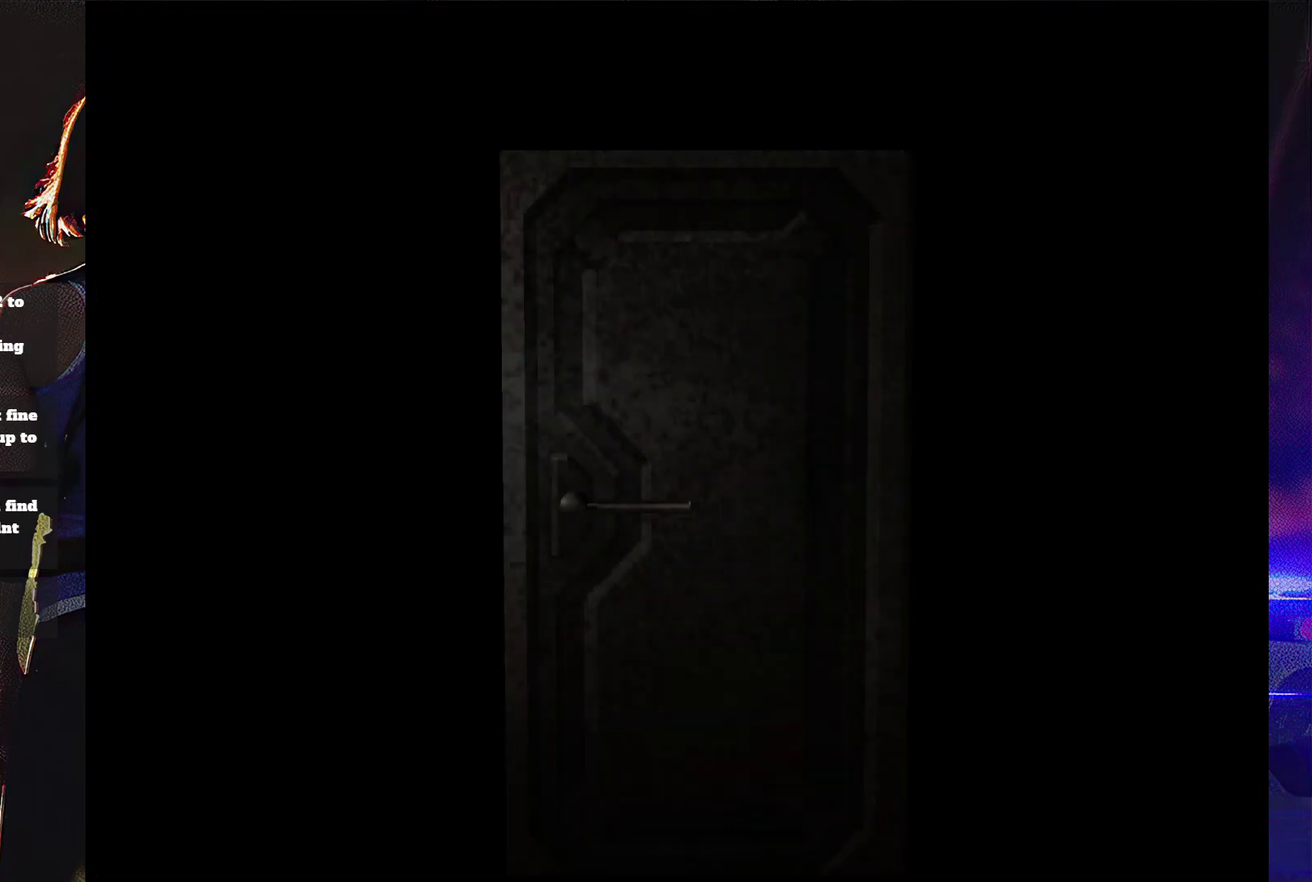
{"buttons": ["SQUARE"], "events": [[133, "CROSS", "down"], [133, "SQUARE", "down"], [267, "CROSS", "up"], [267, "SQUARE", "up"], [433, "SQUARE", "down"]]}
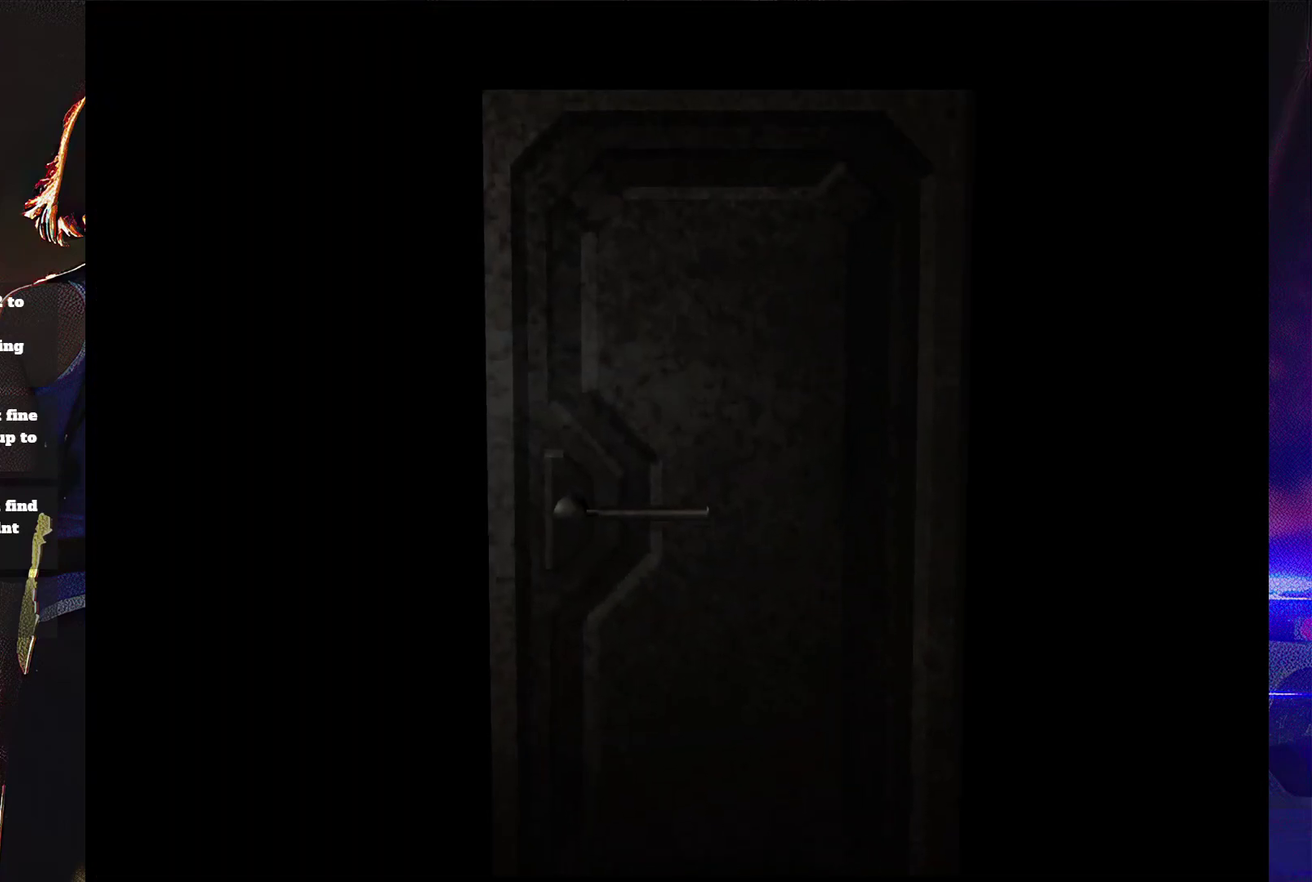
{"buttons": [], "events": [[67, "SQUARE", "up"]]}
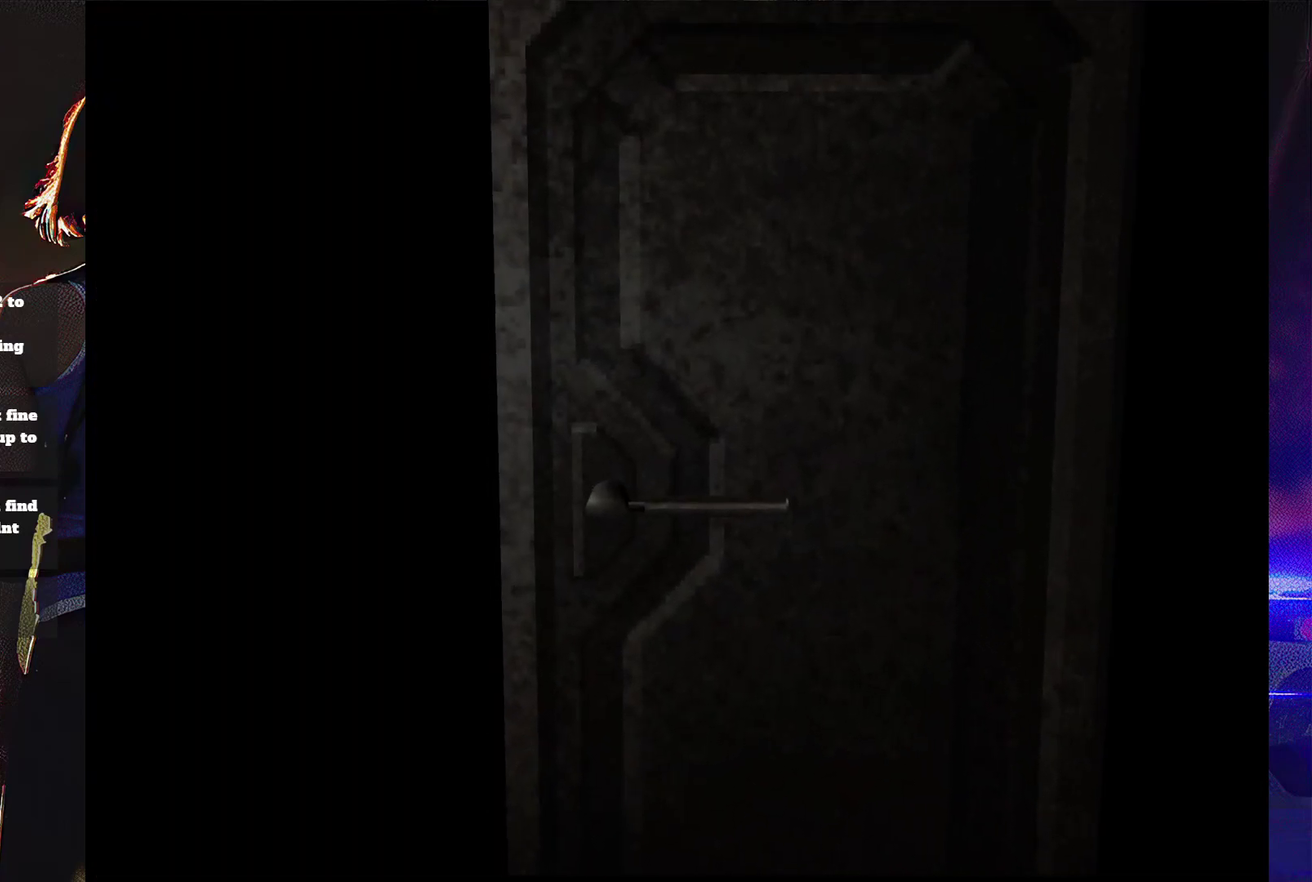
{"buttons": [], "events": []}
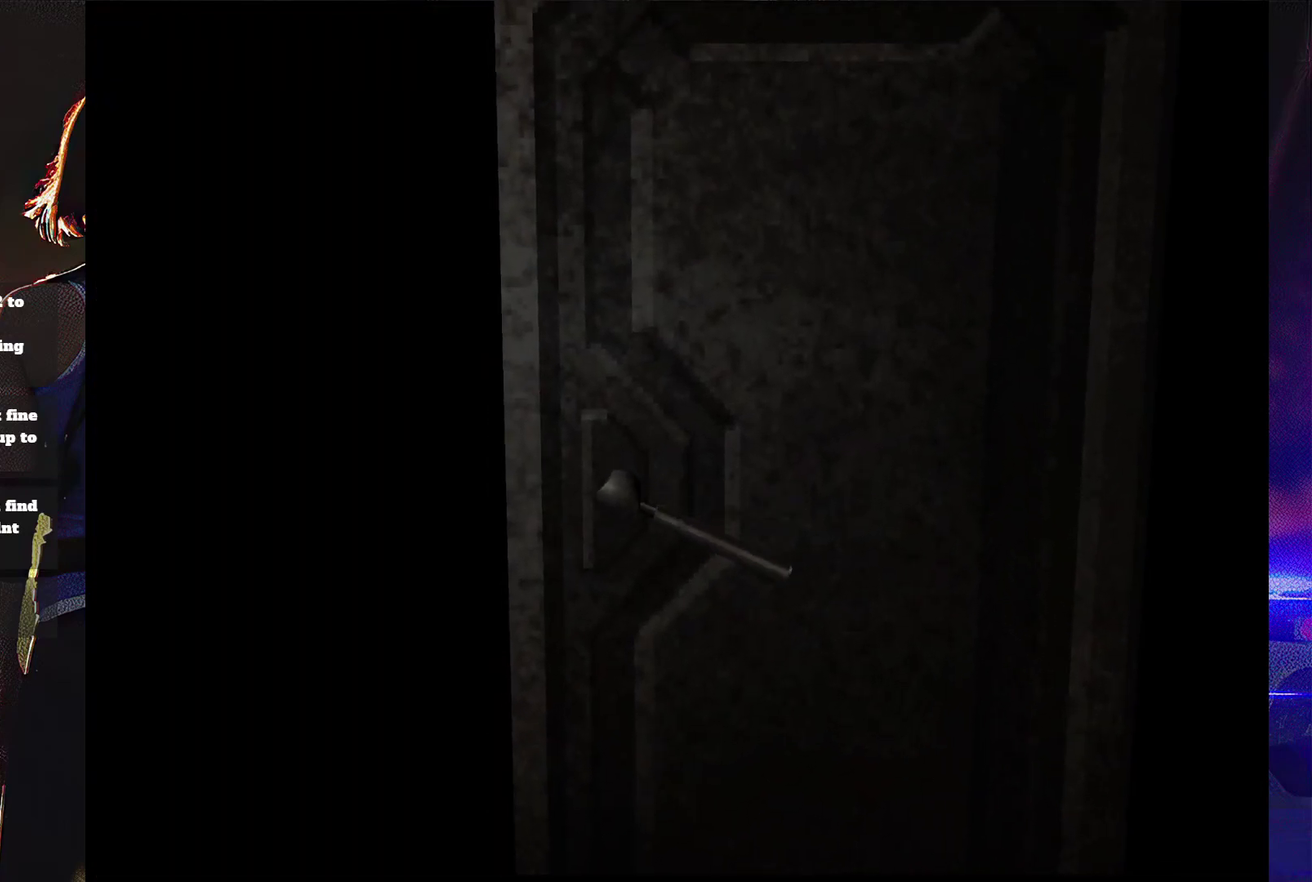
{"buttons": [], "events": []}
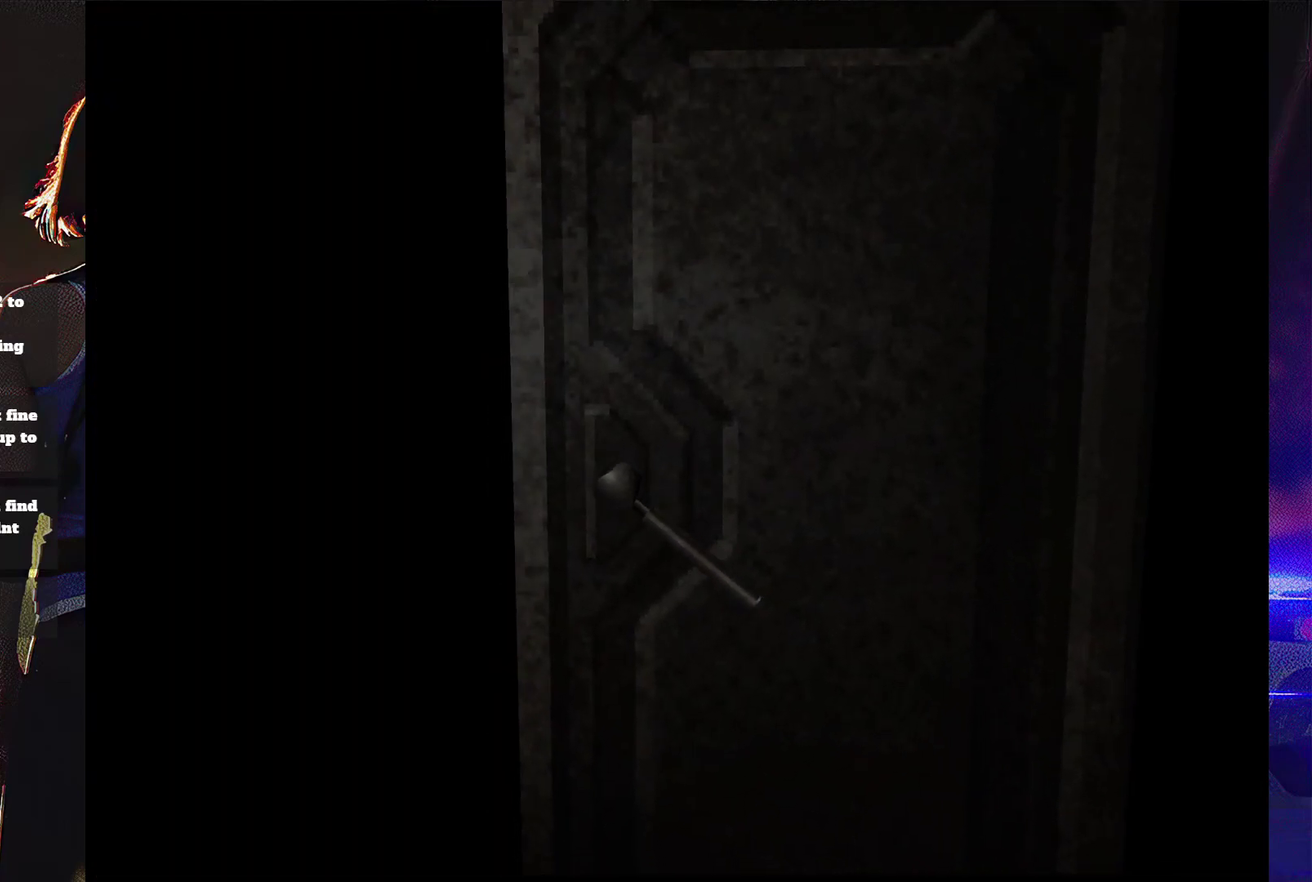
{"buttons": [], "events": []}
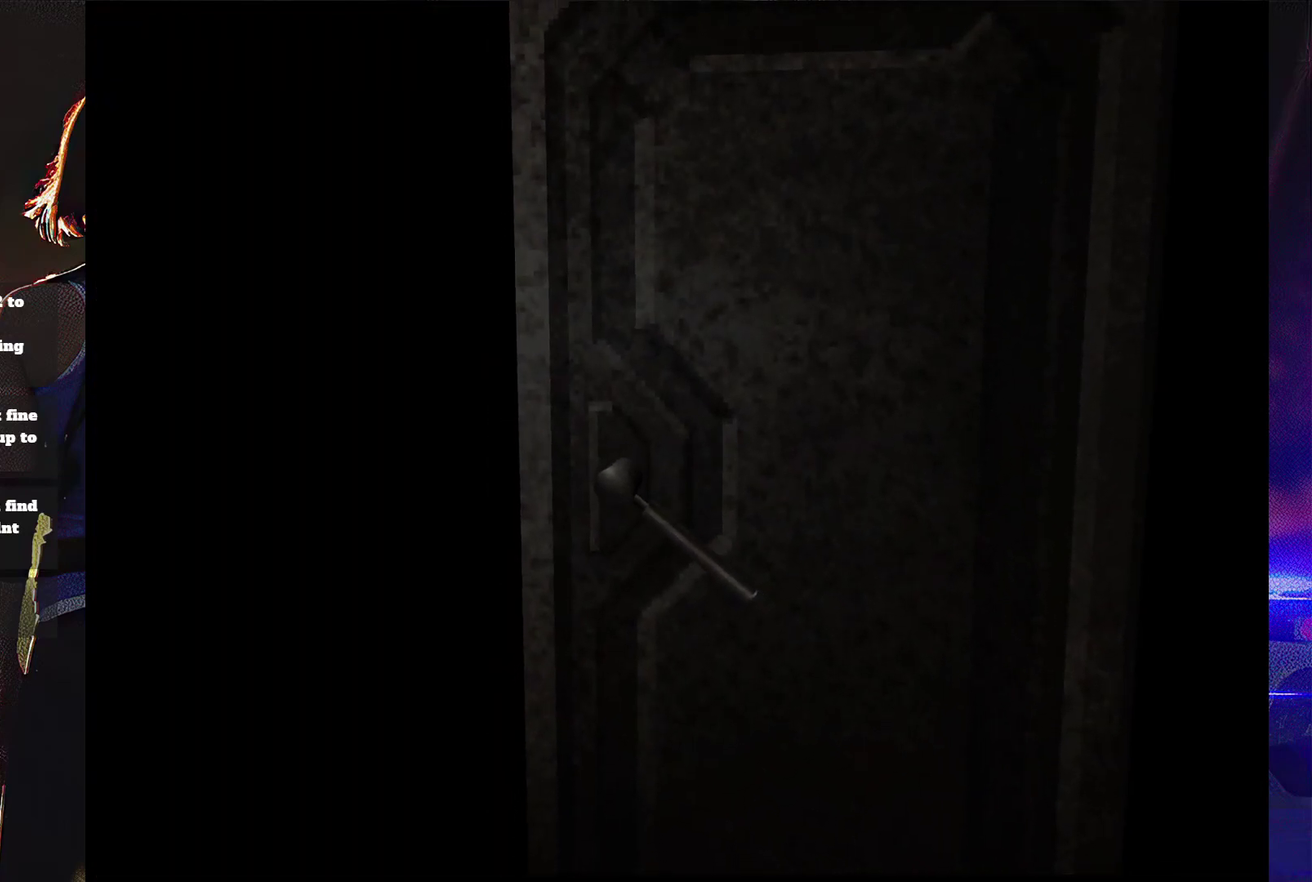
{"buttons": ["DPAD_LEFT"], "events": [[300, "DPAD_LEFT", "down"]]}
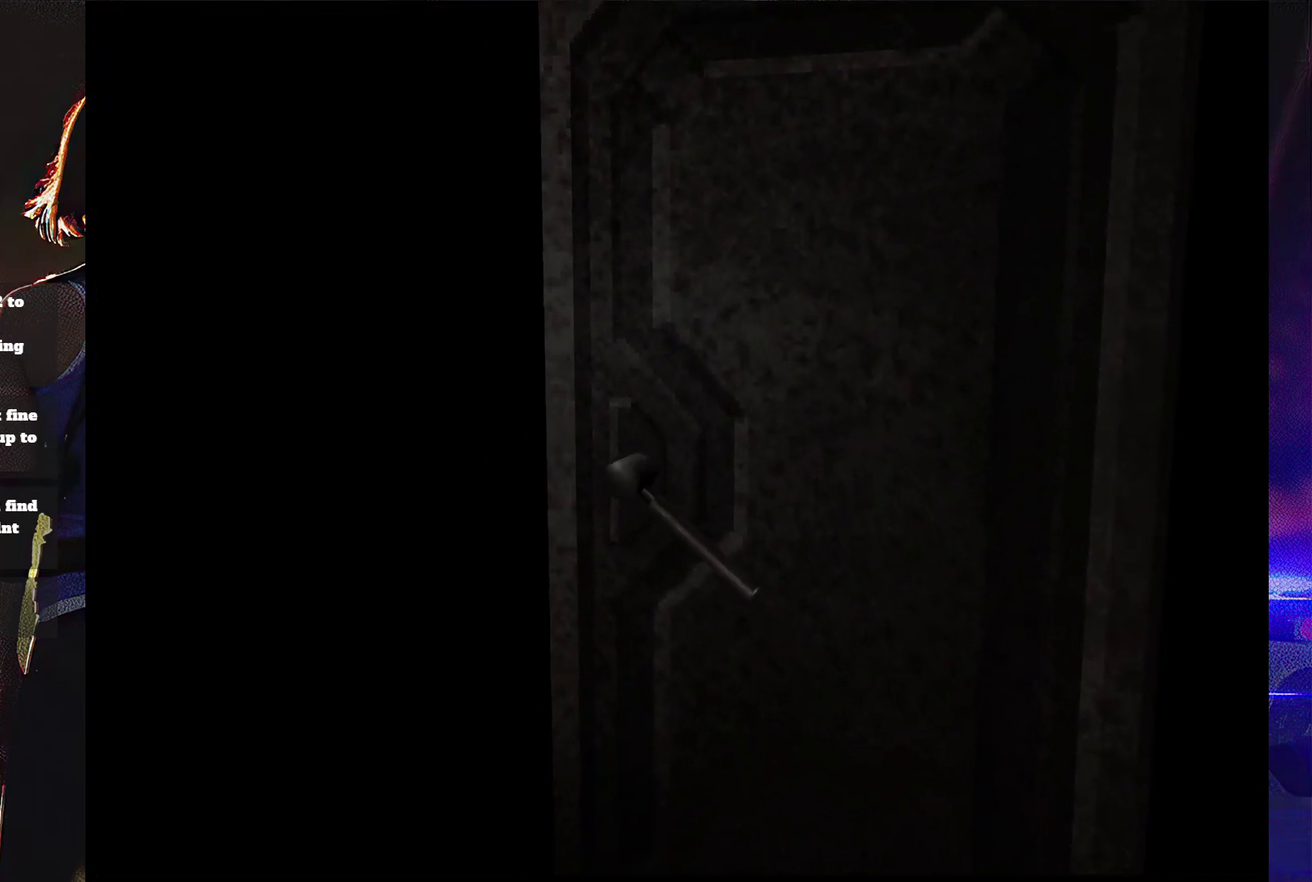
{"buttons": ["DPAD_LEFT"], "events": [[67, "DPAD_LEFT", "up"], [233, "DPAD_LEFT", "down"]]}